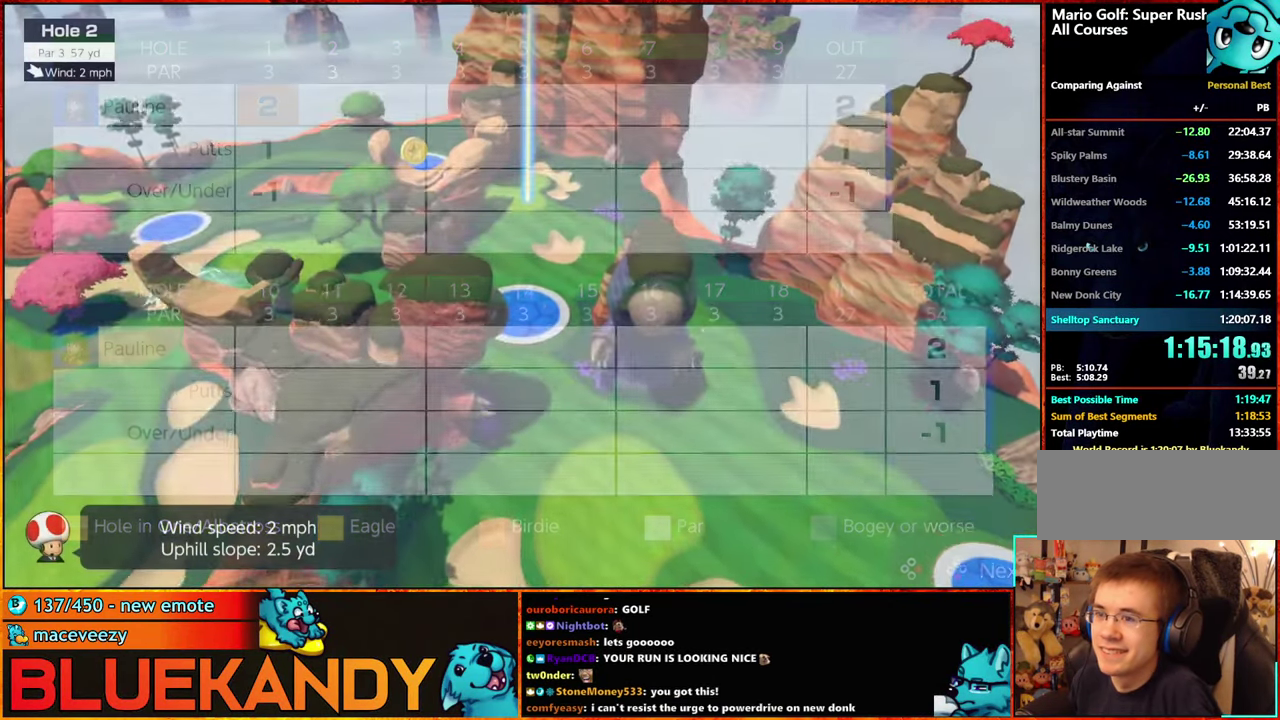
Gameplay with a controller (Nintendo layout); each line is a JSON object with the inputs held at the frame after it. "events" lists button and stick changes between this image and that frame as [ms after this image, input, new state], when the widget could be followed in between. Not read: L3 R3.
{"buttons": [], "left_stick": "up", "right_stick": "center", "events": [[50, "A", "up"], [50, "B", "up"], [100, "A", "down"], [134, "B", "down"], [184, "A", "up"], [184, "B", "up"], [250, "A", "down"], [250, "B", "down"], [350, "A", "up"], [350, "B", "up"], [400, "left_stick", "up"]]}
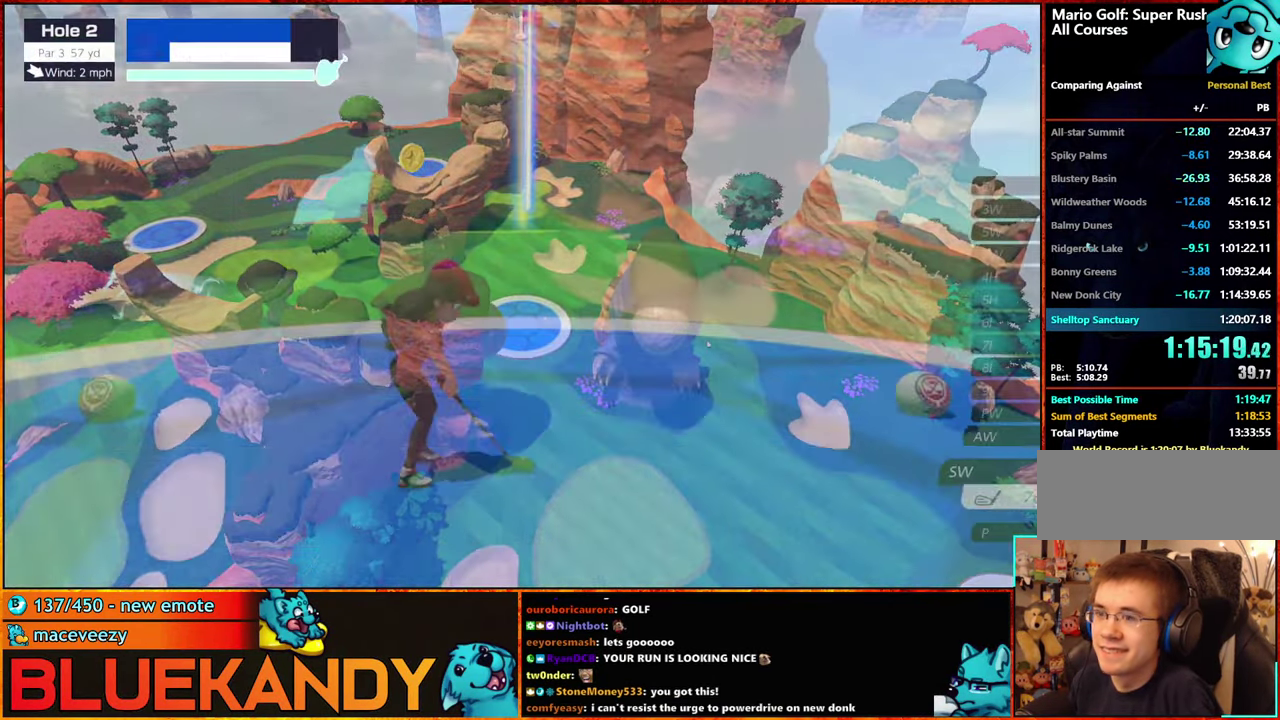
{"buttons": [], "left_stick": "up", "right_stick": "center", "events": []}
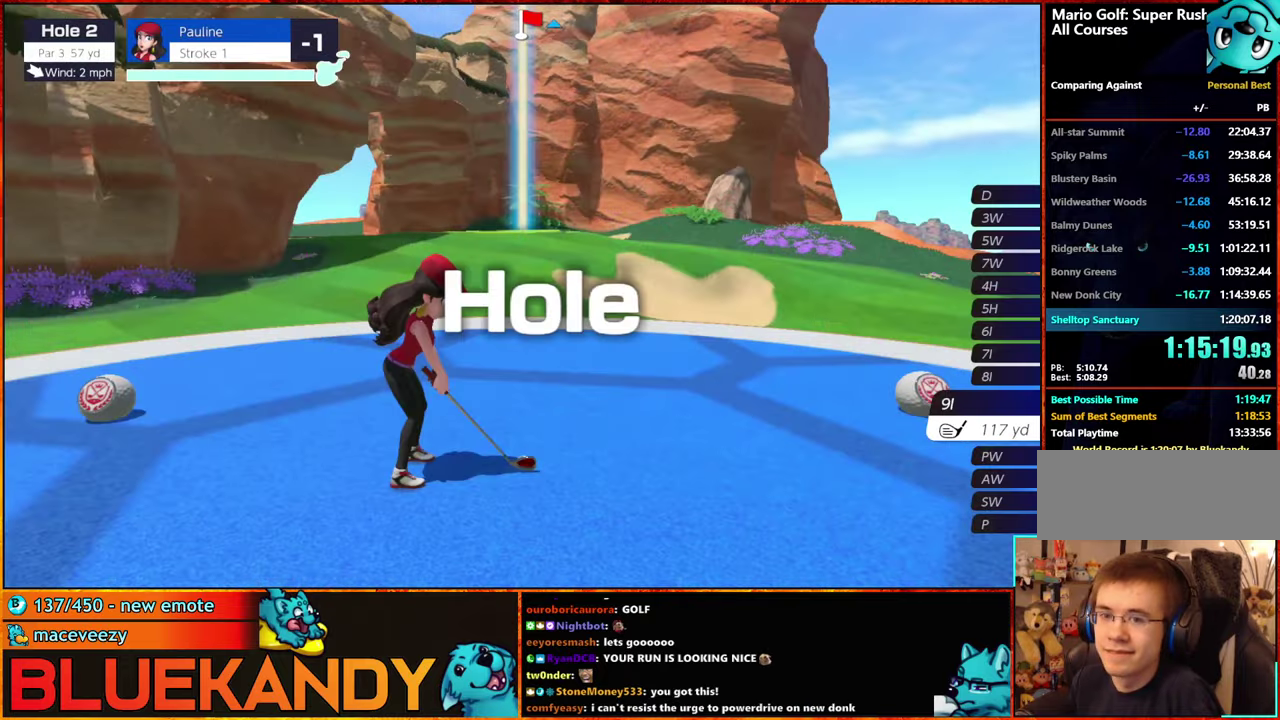
{"buttons": [], "left_stick": "up", "right_stick": "center", "events": []}
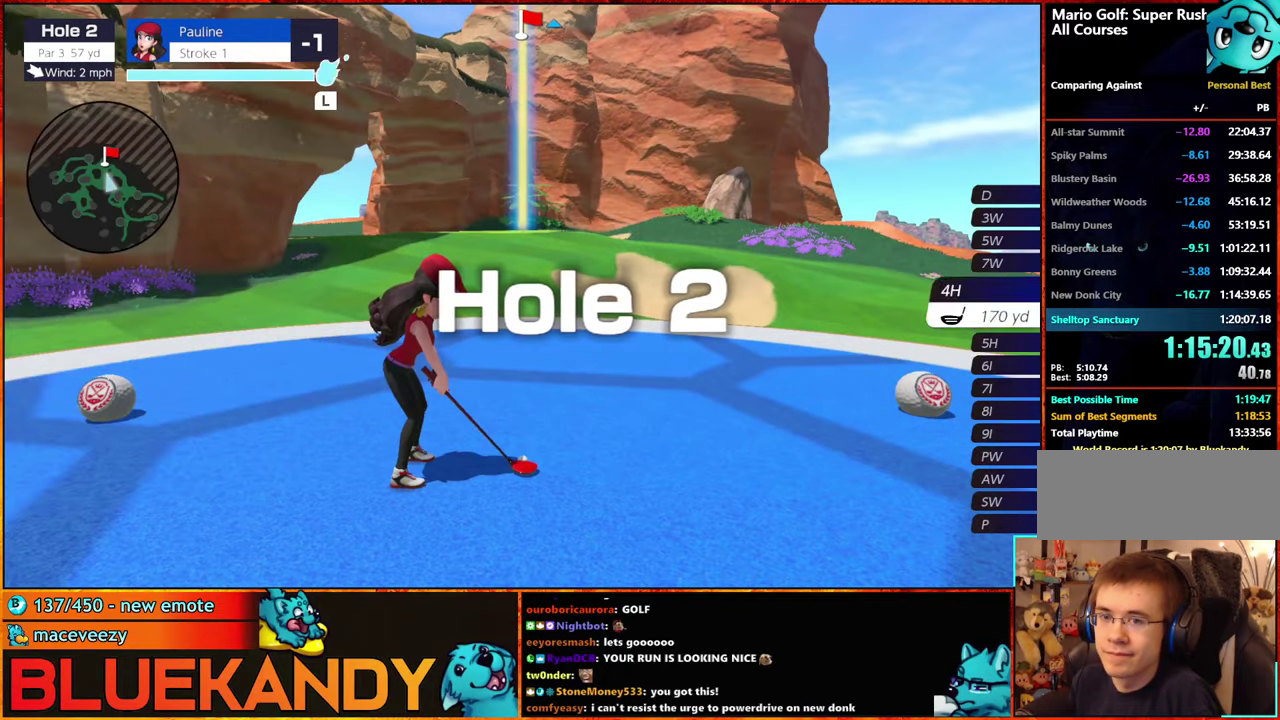
{"buttons": [], "left_stick": "center", "right_stick": "center", "events": [[66, "left_stick", "center"]]}
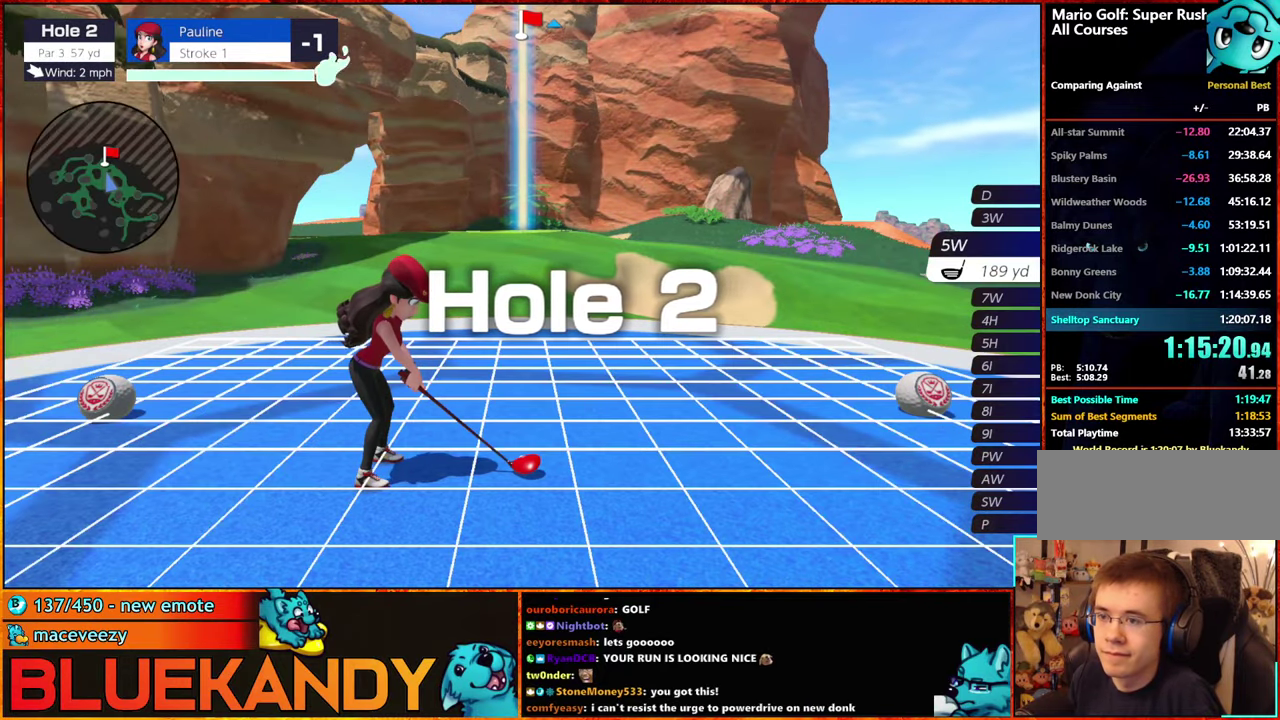
{"buttons": [], "left_stick": "center", "right_stick": "center", "events": []}
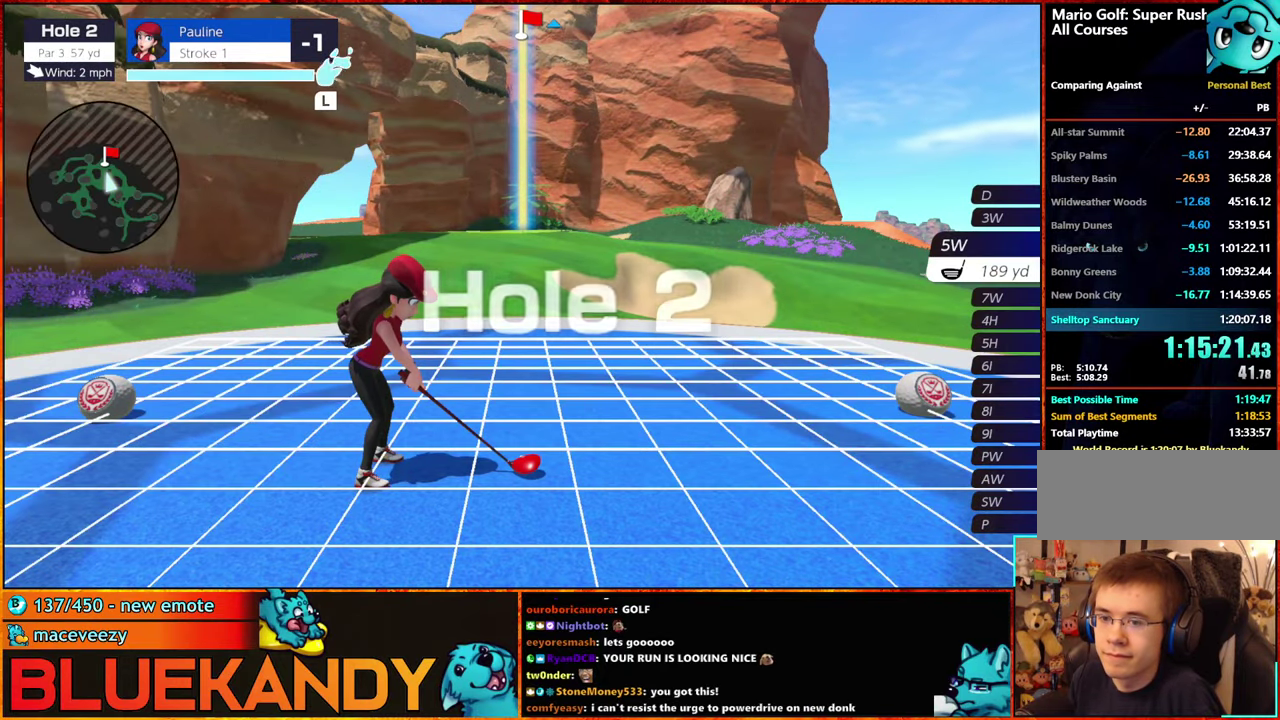
{"buttons": [], "left_stick": "center", "right_stick": "center", "events": [[166, "L1", "down"], [200, "A", "down"], [300, "A", "up"], [316, "L1", "up"]]}
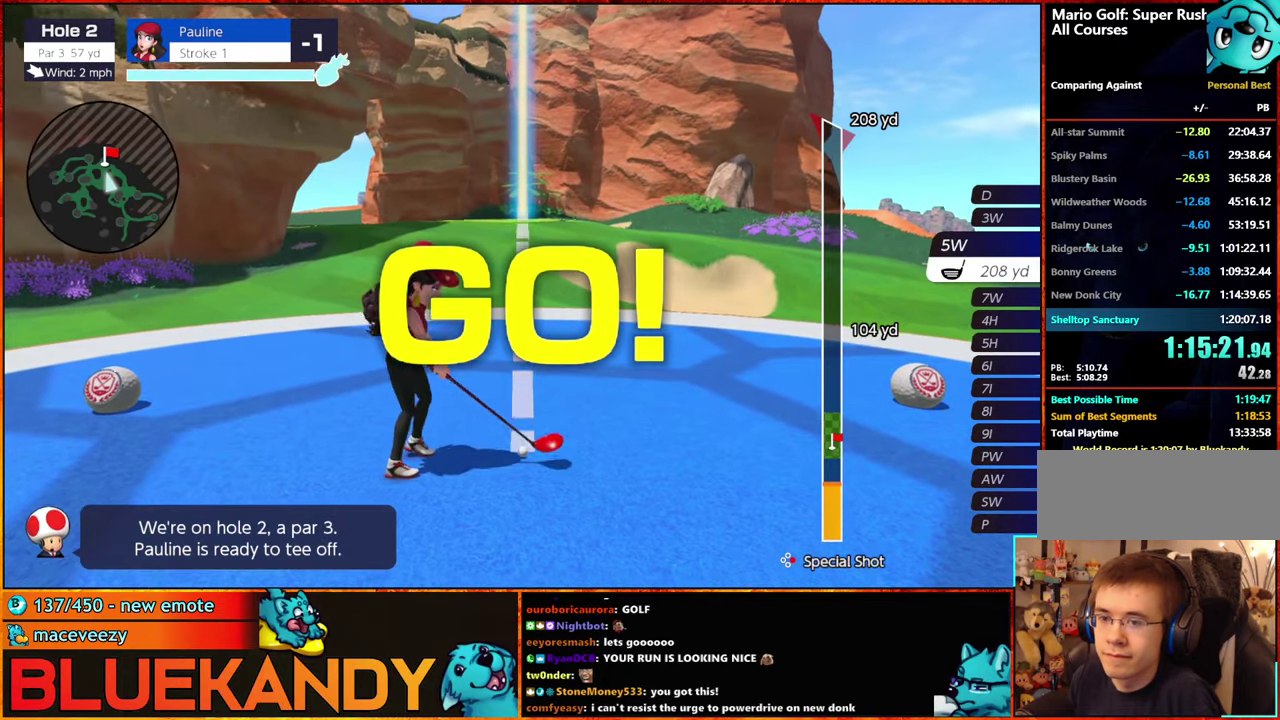
{"buttons": [], "left_stick": "center", "right_stick": "center", "events": [[66, "A", "down"], [200, "A", "up"]]}
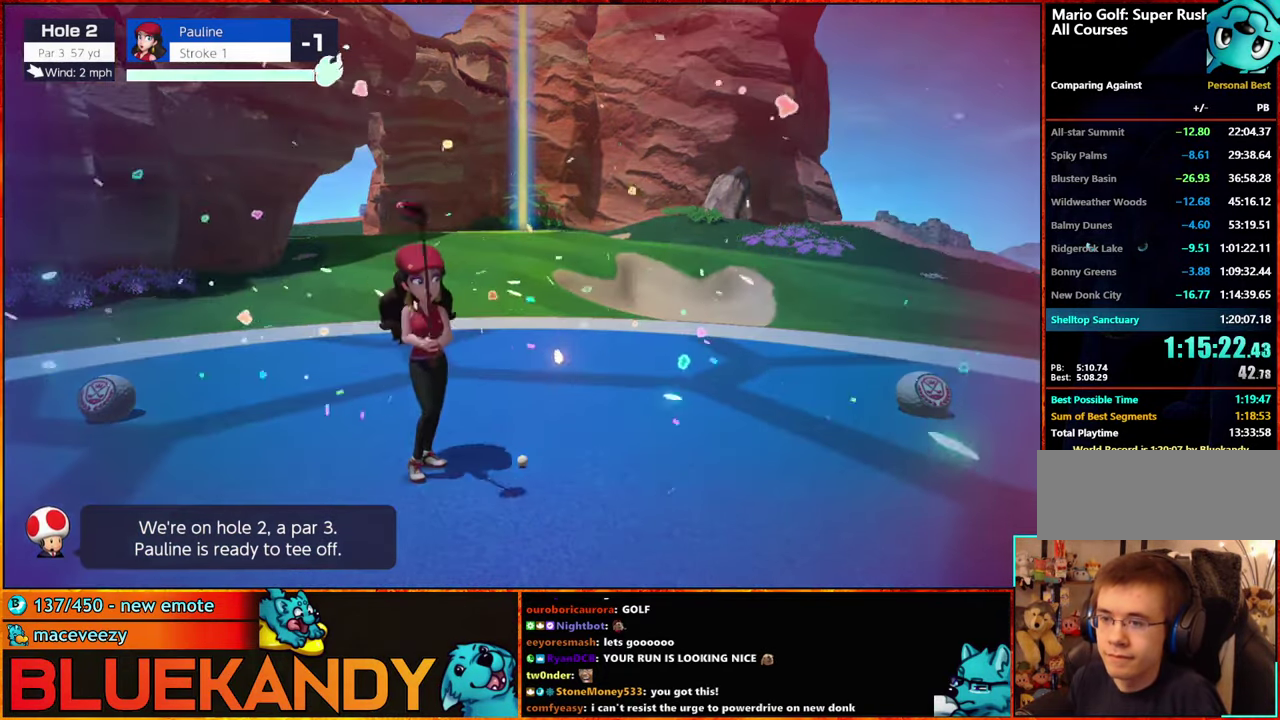
{"buttons": ["B"], "left_stick": "center", "right_stick": "center", "events": [[50, "left_stick", "left"], [266, "B", "down"], [316, "left_stick", "center"]]}
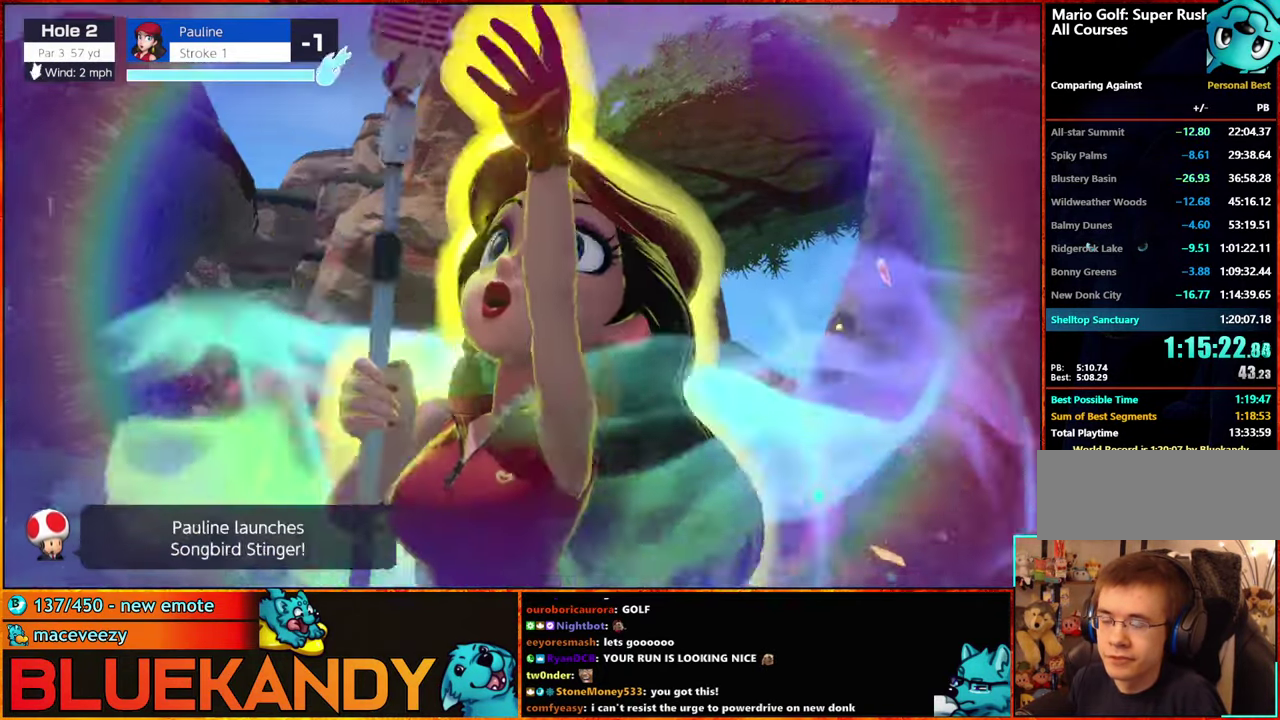
{"buttons": ["B"], "left_stick": "center", "right_stick": "center", "events": []}
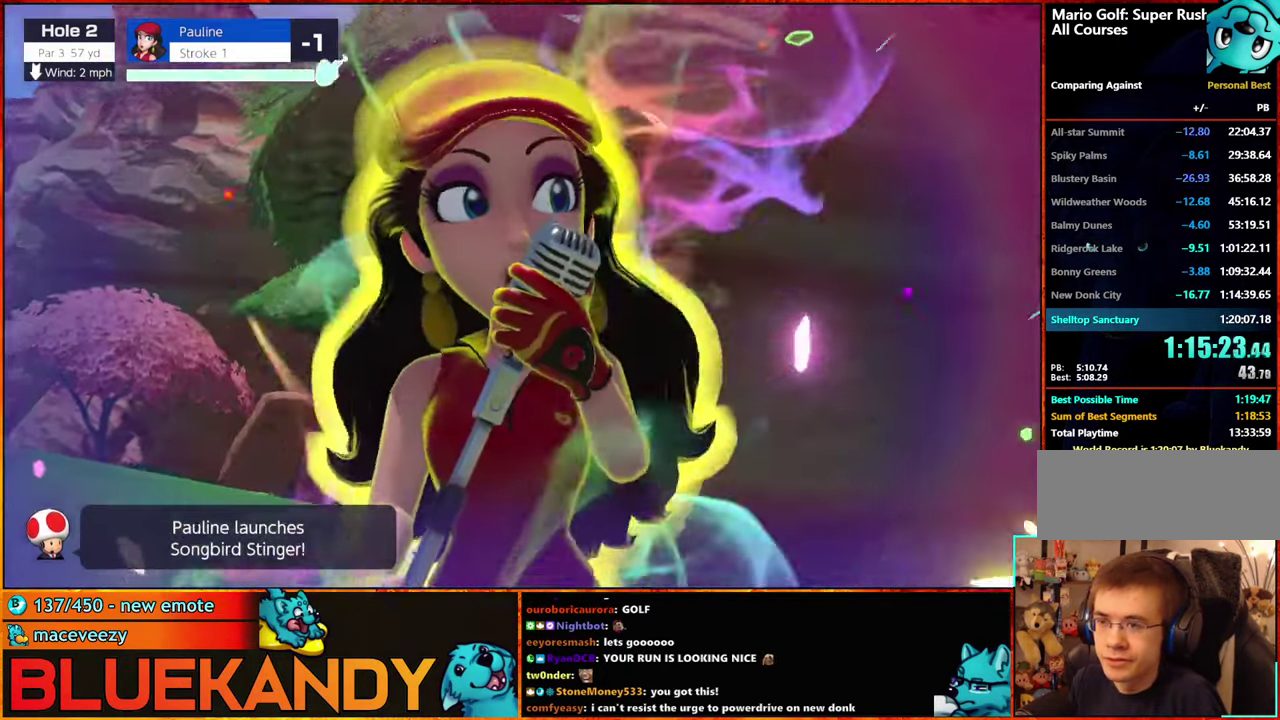
{"buttons": ["B"], "left_stick": "center", "right_stick": "center", "events": []}
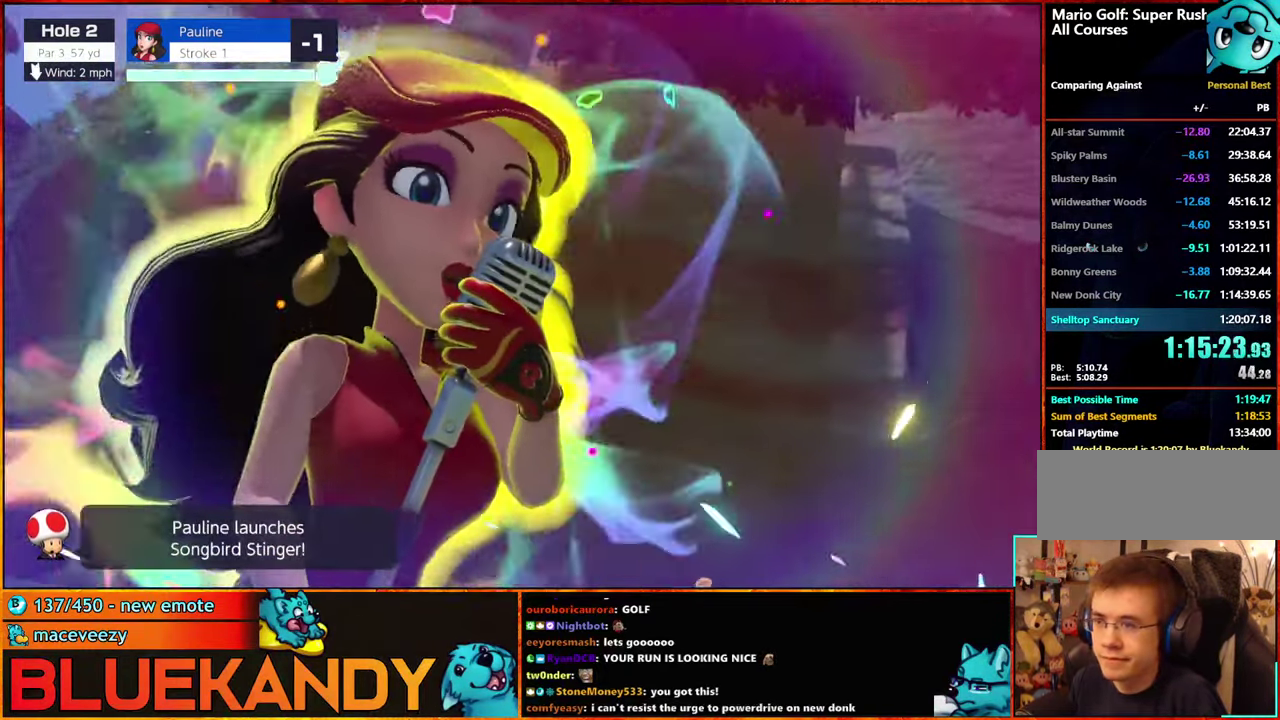
{"buttons": ["B"], "left_stick": "center", "right_stick": "center", "events": []}
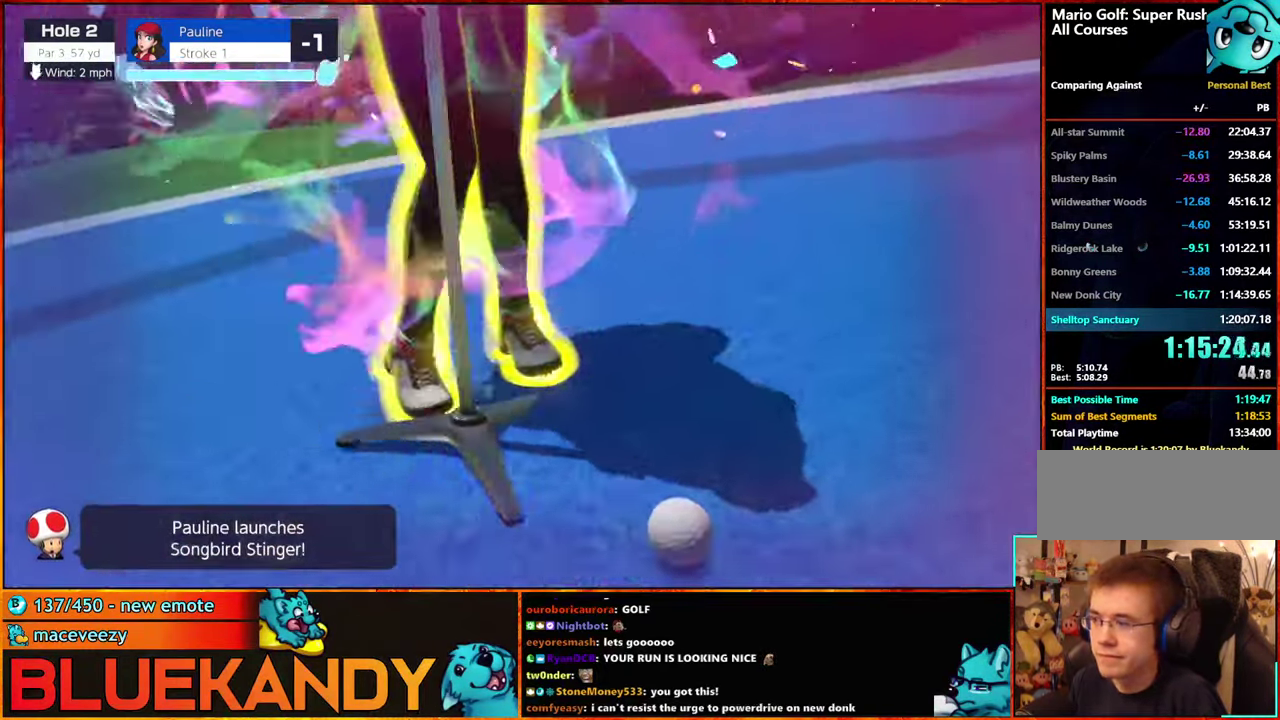
{"buttons": ["B"], "left_stick": "center", "right_stick": "center", "events": []}
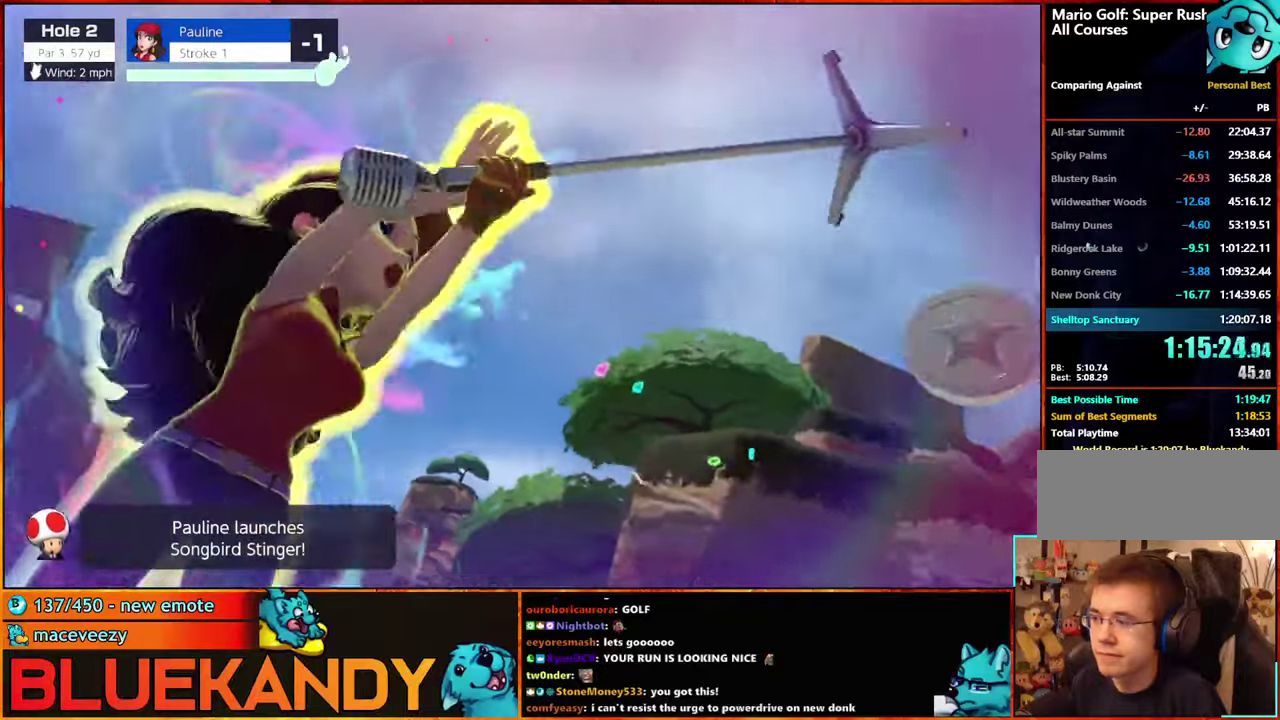
{"buttons": ["B"], "left_stick": "center", "right_stick": "center", "events": []}
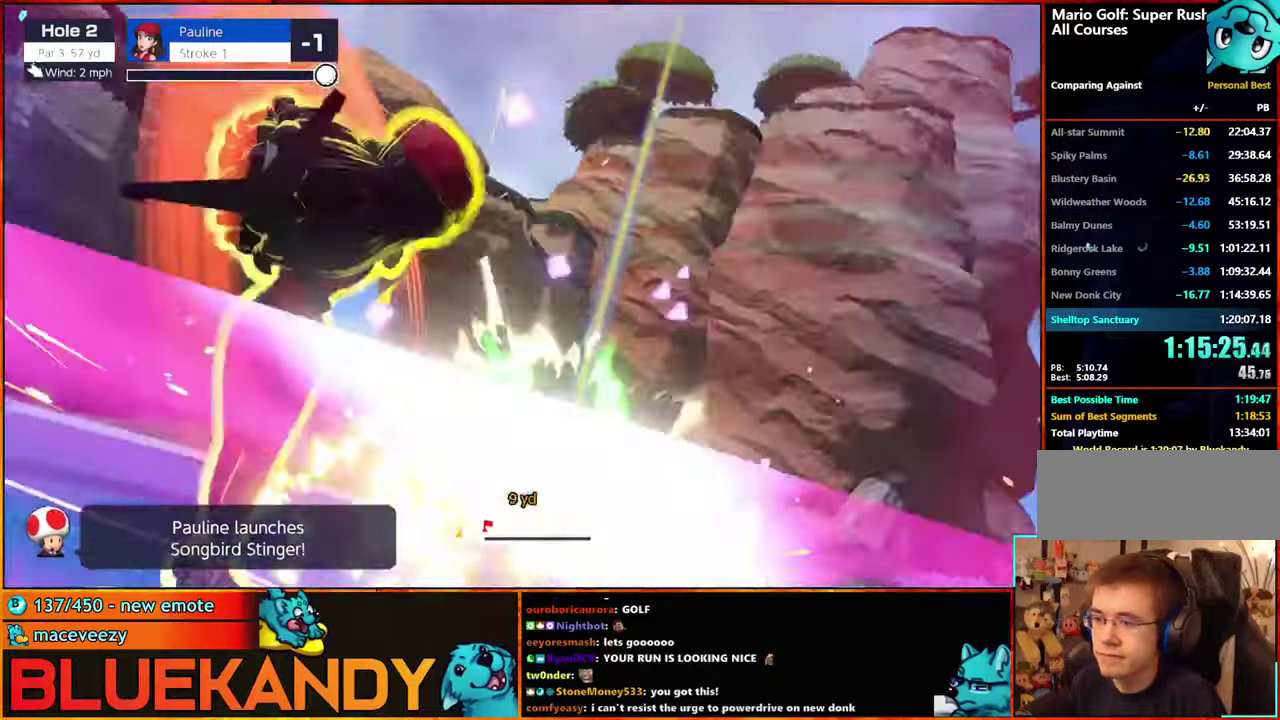
{"buttons": ["B"], "left_stick": "center", "right_stick": "center", "events": []}
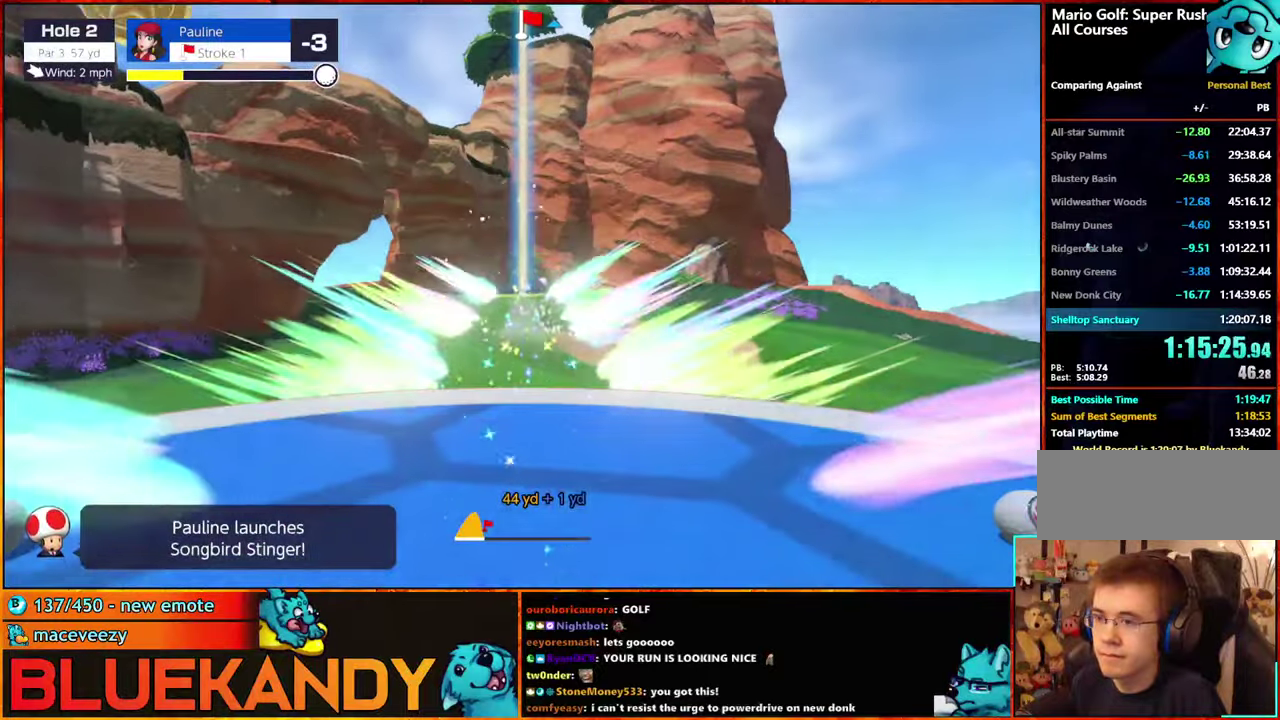
{"buttons": ["B"], "left_stick": "center", "right_stick": "center", "events": []}
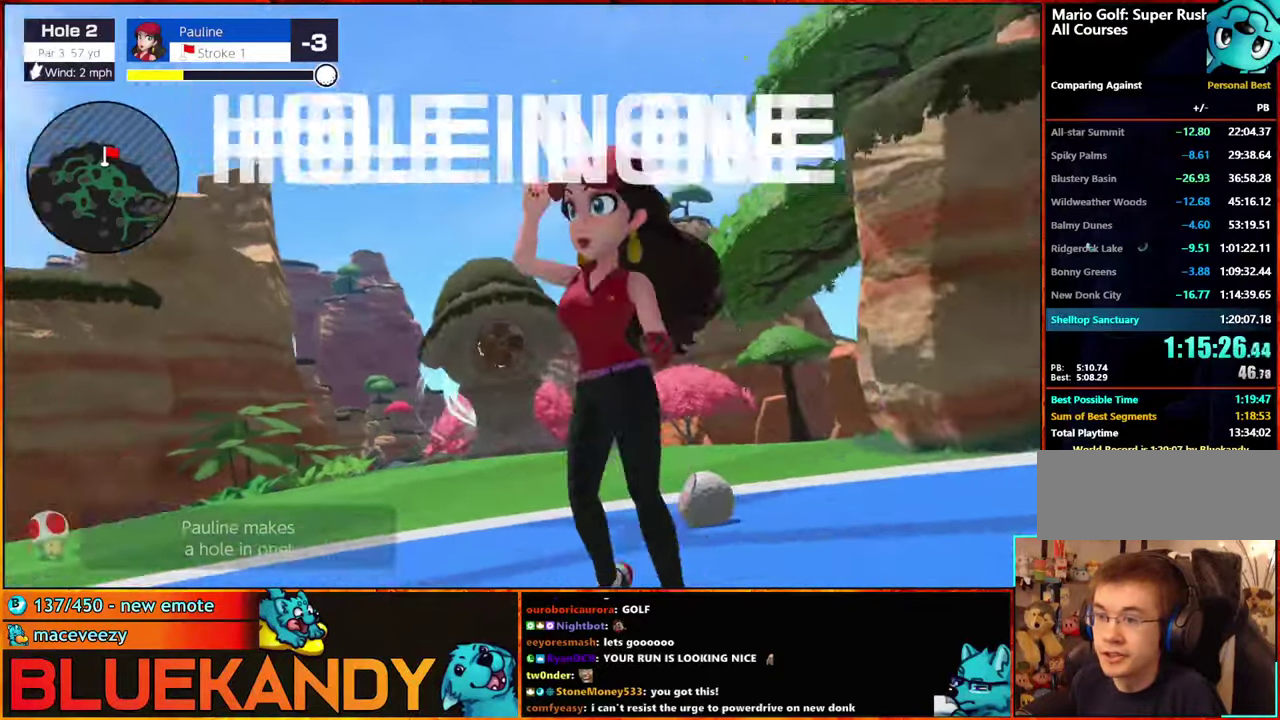
{"buttons": ["B"], "left_stick": "center", "right_stick": "center", "events": []}
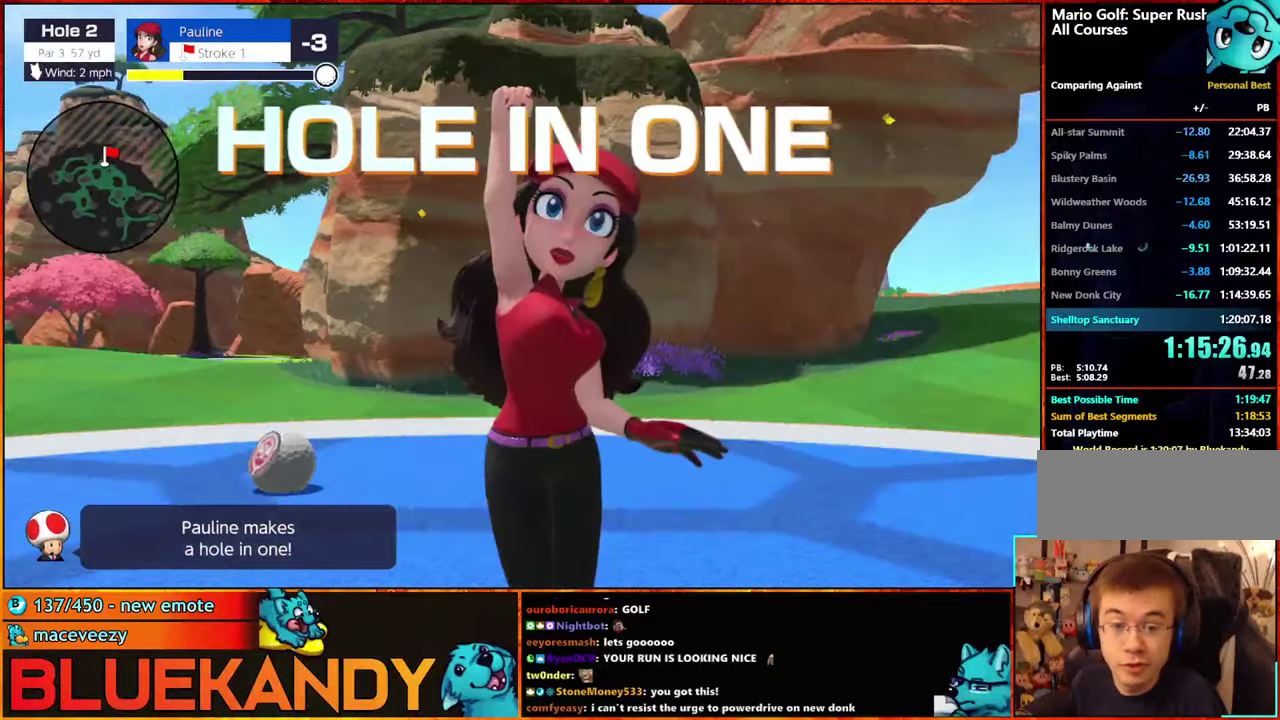
{"buttons": ["B"], "left_stick": "center", "right_stick": "center", "events": []}
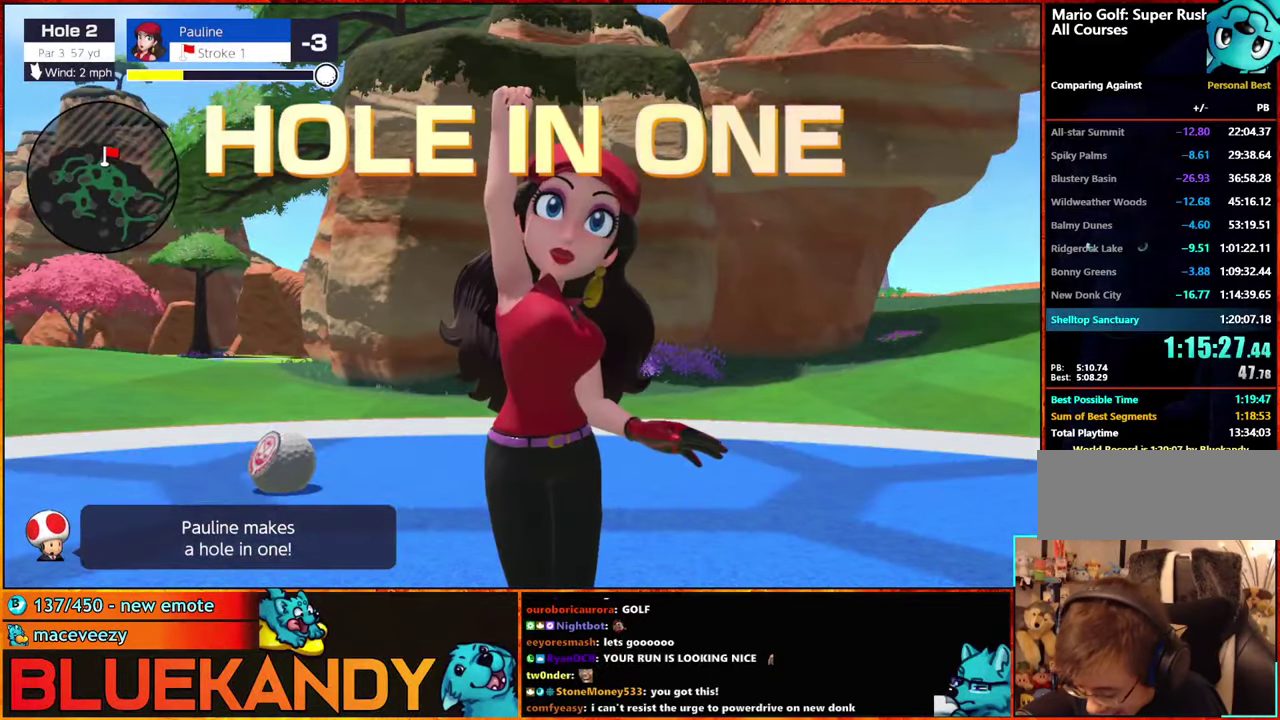
{"buttons": ["B"], "left_stick": "center", "right_stick": "center", "events": []}
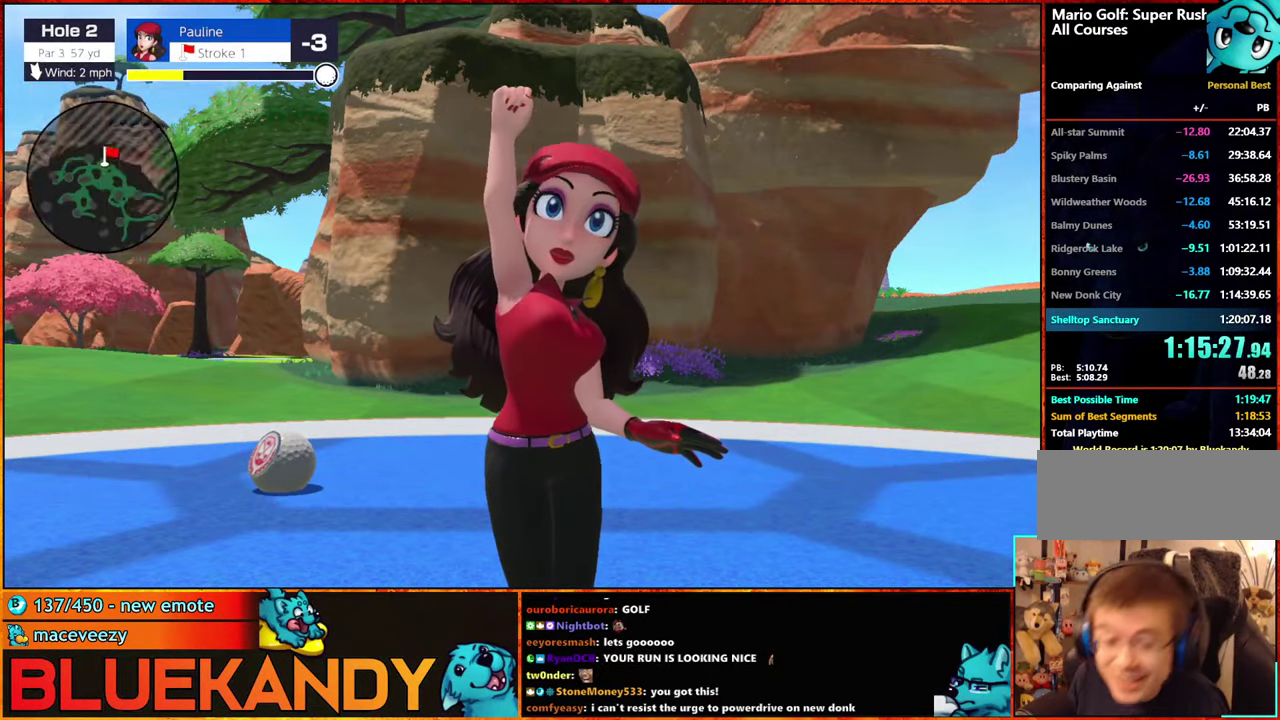
{"buttons": ["B"], "left_stick": "center", "right_stick": "center", "events": []}
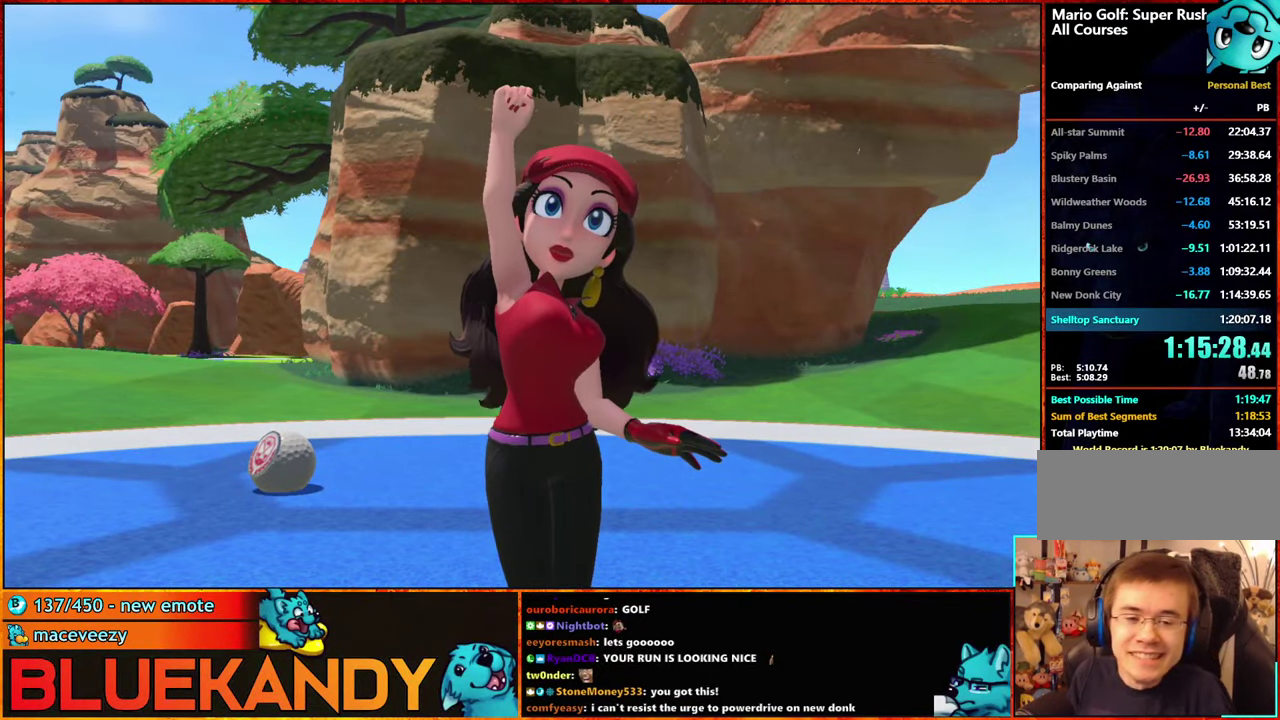
{"buttons": ["B"], "left_stick": "center", "right_stick": "center", "events": [[283, "B", "up"], [417, "A", "down"], [467, "B", "down"], [483, "A", "up"]]}
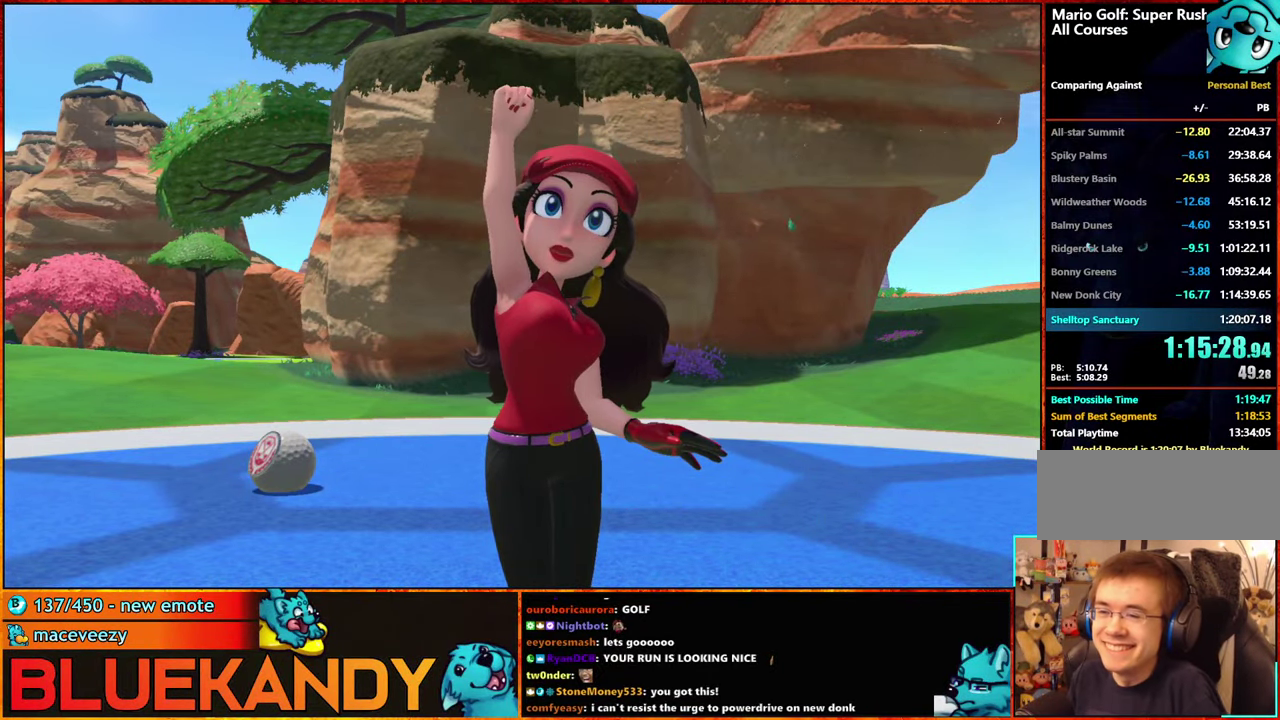
{"buttons": ["A"], "left_stick": "center", "right_stick": "center", "events": [[83, "A", "down"], [150, "B", "up"], [167, "A", "up"], [217, "A", "down"], [250, "B", "down"], [317, "A", "up"], [317, "B", "up"], [400, "A", "down"], [400, "B", "down"], [483, "B", "up"]]}
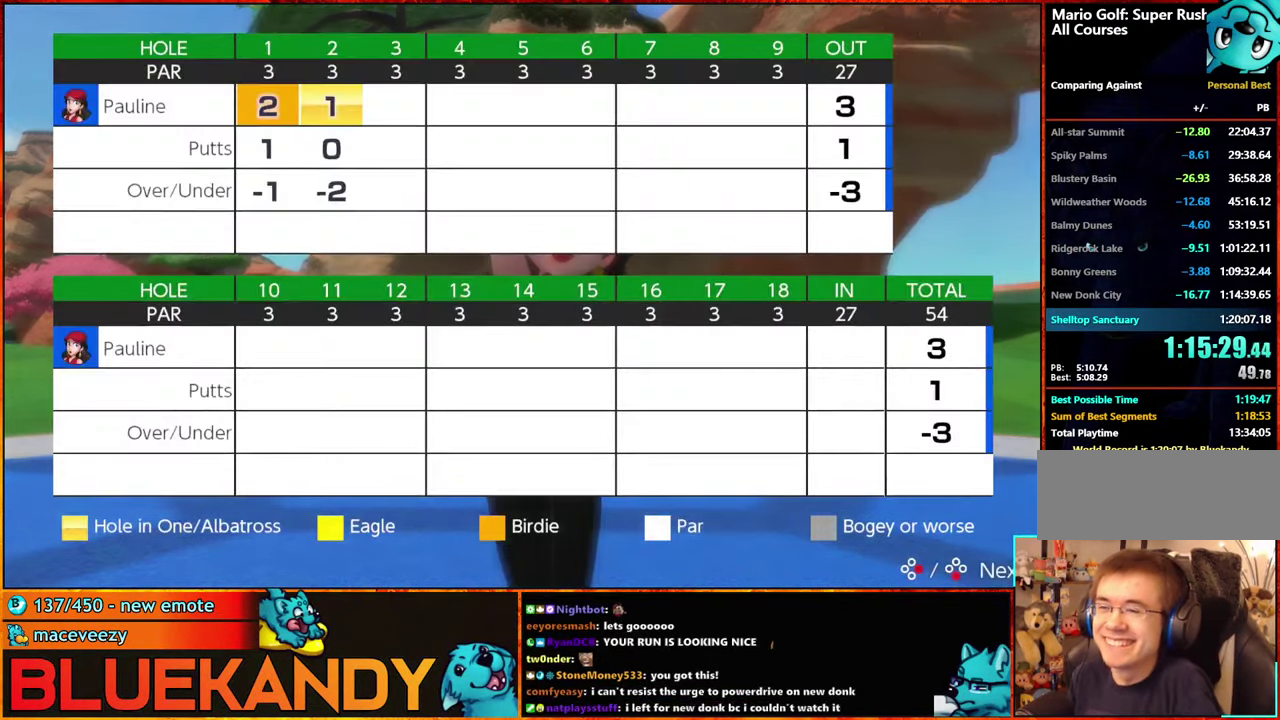
{"buttons": [], "left_stick": "center", "right_stick": "center", "events": [[83, "B", "down"], [133, "B", "up"], [167, "A", "up"], [234, "A", "down"], [234, "B", "down"], [317, "A", "up"], [317, "B", "up"], [384, "A", "down"], [417, "B", "down"], [484, "A", "up"], [484, "B", "up"]]}
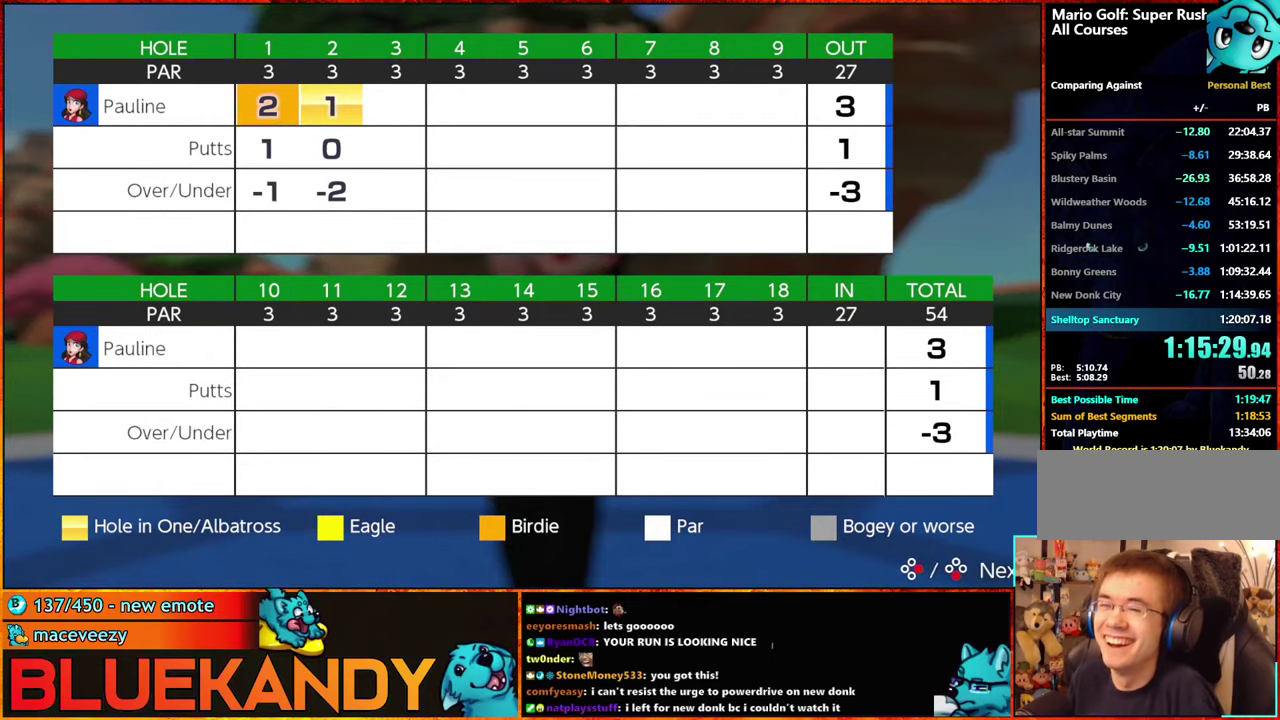
{"buttons": [], "left_stick": "center", "right_stick": "center", "events": [[34, "A", "down"], [34, "B", "down"], [117, "A", "up"], [117, "B", "up"], [234, "A", "down"], [234, "B", "down"], [284, "A", "up"], [284, "B", "up"], [367, "B", "down"], [400, "A", "down"], [467, "A", "up"], [467, "B", "up"]]}
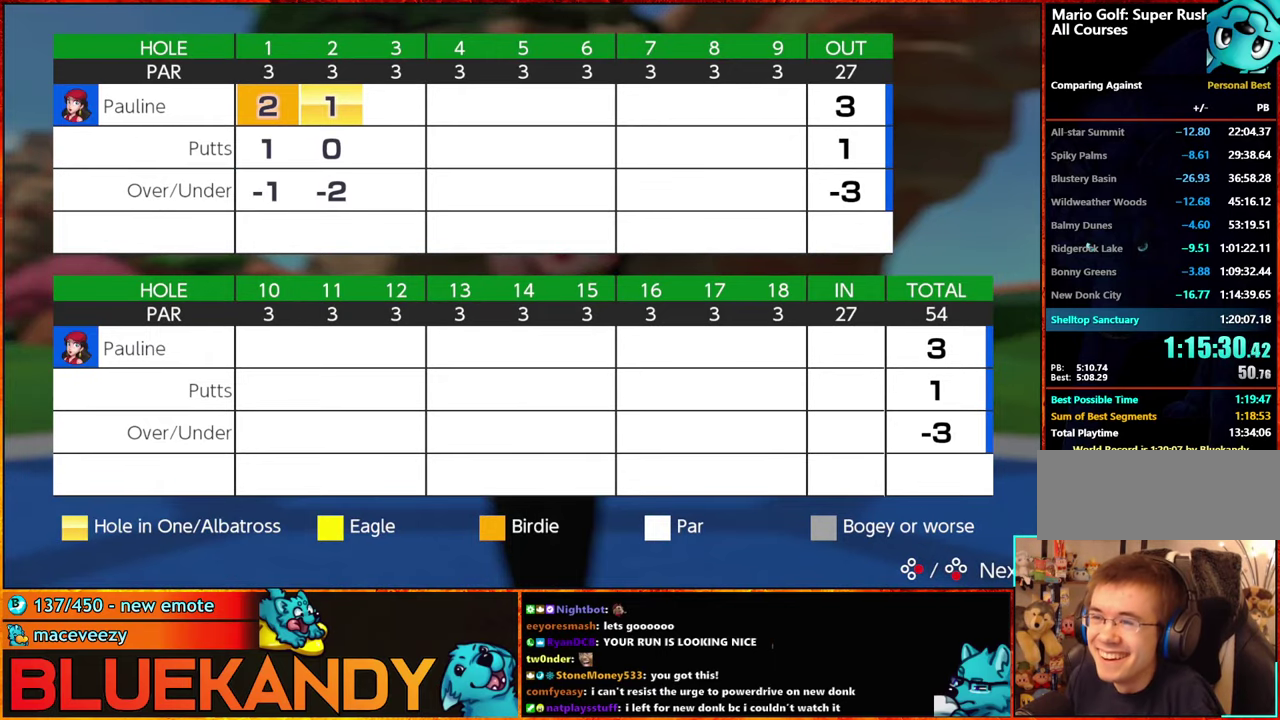
{"buttons": ["A", "B"], "left_stick": "center", "right_stick": "center", "events": [[50, "A", "down"], [50, "B", "down"], [134, "A", "up"], [167, "B", "up"], [234, "A", "down"], [234, "B", "down"], [317, "A", "up"], [350, "B", "up"], [450, "A", "down"], [450, "B", "down"]]}
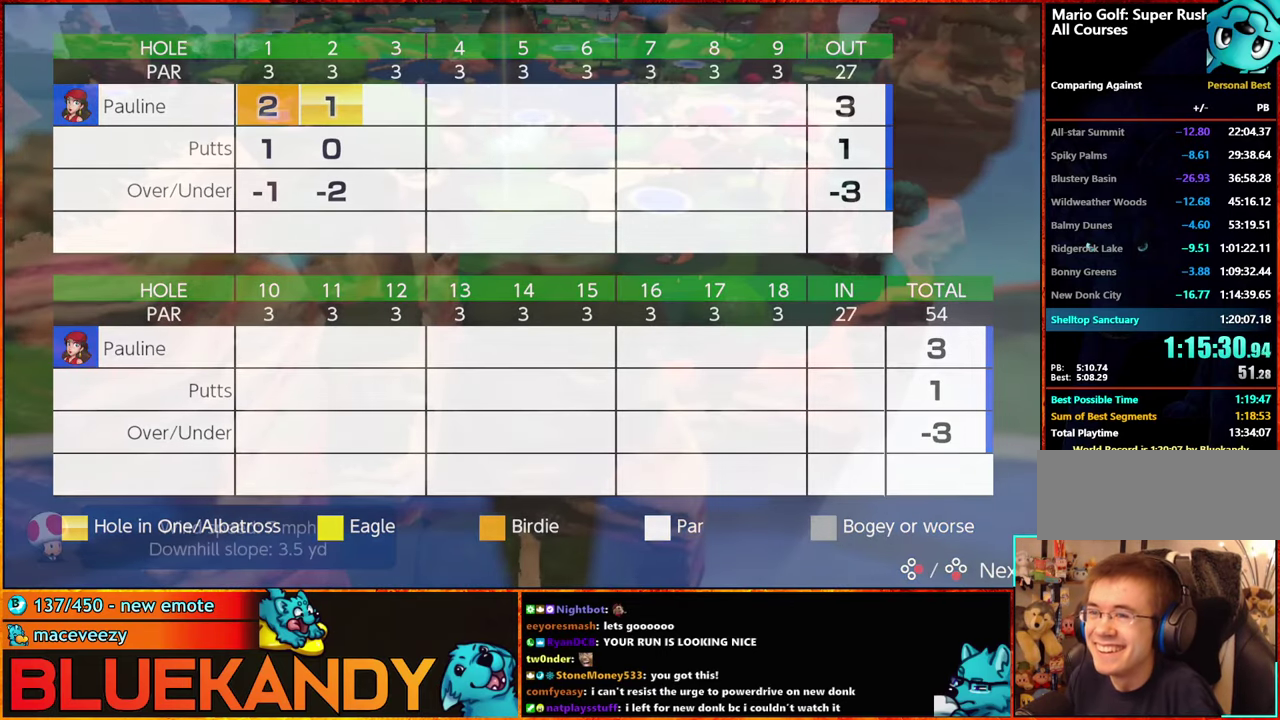
{"buttons": ["A", "B"], "left_stick": "center", "right_stick": "center", "events": [[17, "A", "up"], [17, "B", "up"], [100, "A", "down"], [100, "B", "down"], [200, "A", "up"], [200, "B", "up"], [300, "A", "down"], [300, "B", "down"], [384, "A", "up"], [384, "B", "up"], [467, "A", "down"], [484, "B", "down"]]}
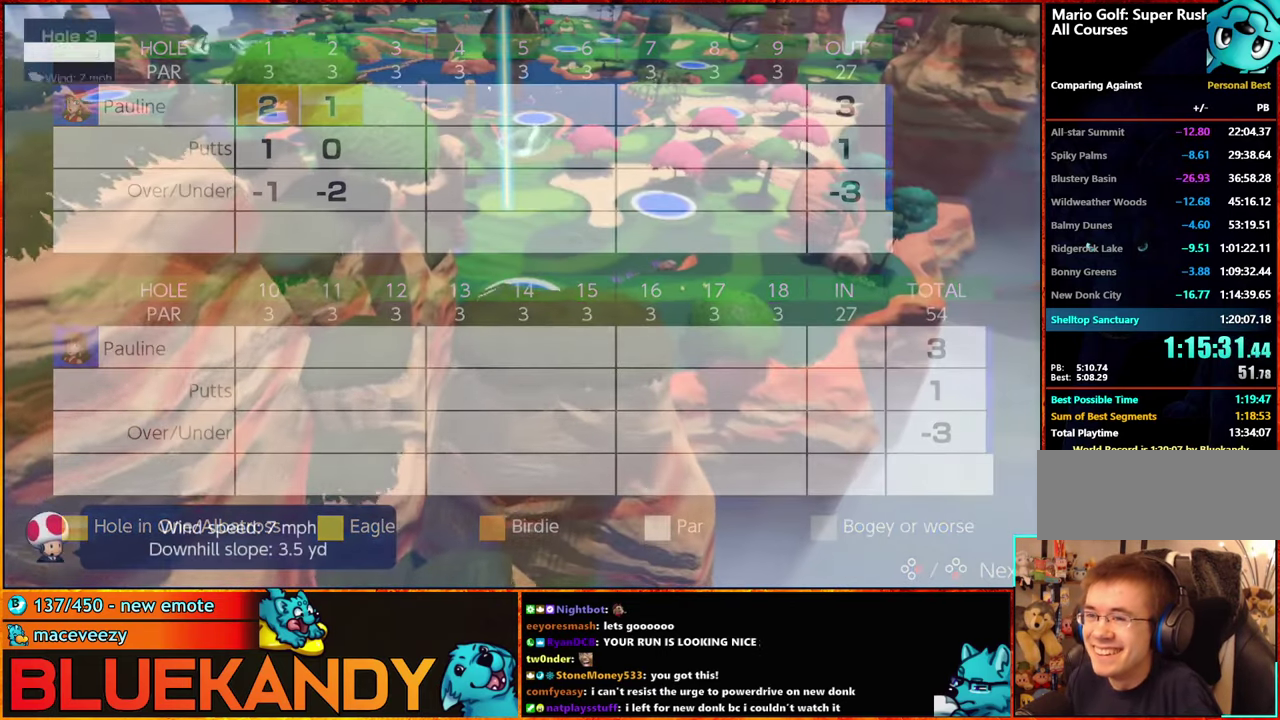
{"buttons": [], "left_stick": "center", "right_stick": "center", "events": [[50, "A", "up"], [50, "B", "up"], [150, "A", "down"], [150, "B", "down"], [234, "A", "up"], [234, "B", "up"], [284, "A", "down"], [317, "B", "down"], [417, "A", "up"], [417, "B", "up"]]}
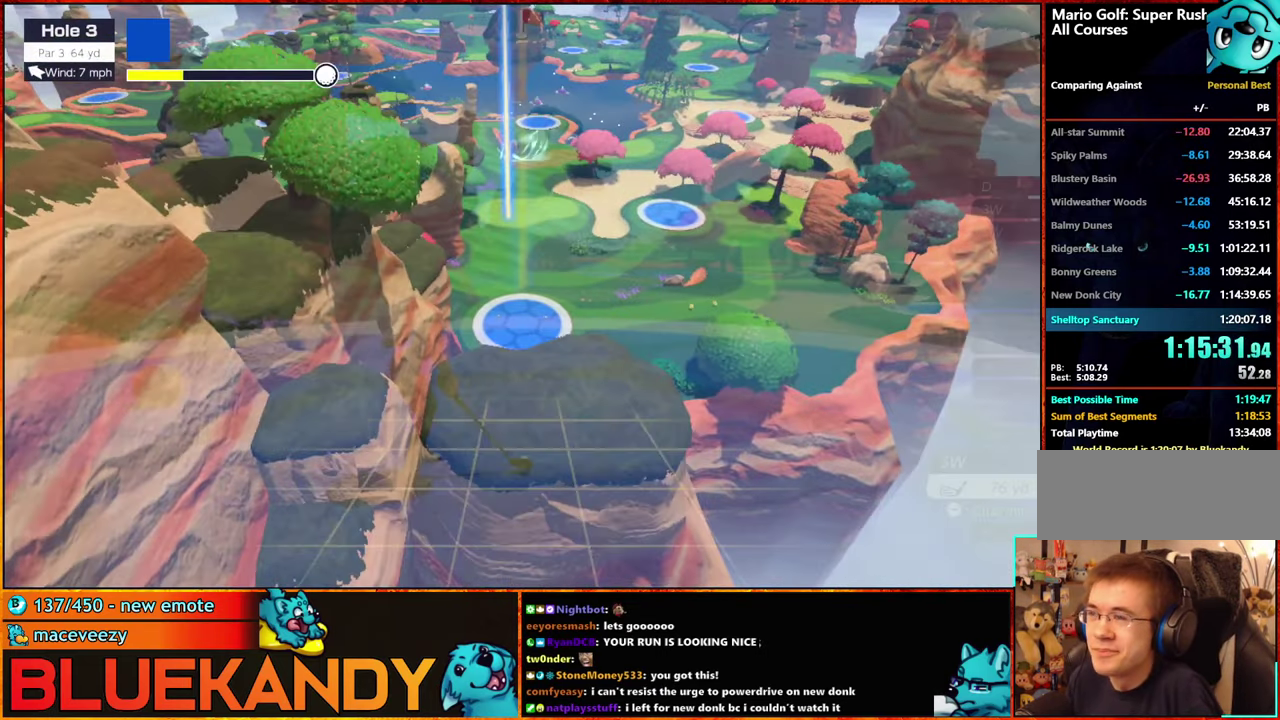
{"buttons": [], "left_stick": "center", "right_stick": "center", "events": []}
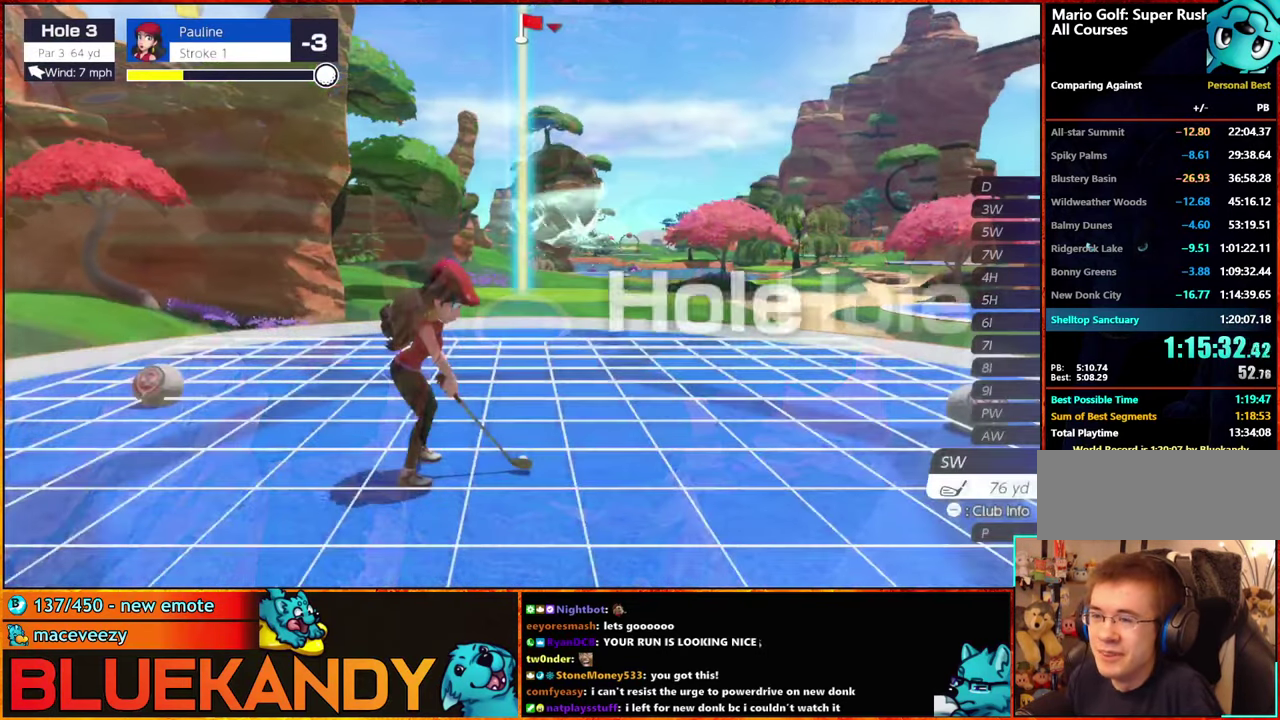
{"buttons": [], "left_stick": "right", "right_stick": "center", "events": [[200, "DPAD_UP", "down"], [267, "DPAD_UP", "up"], [334, "DPAD_UP", "down"], [417, "DPAD_UP", "up"], [417, "left_stick", "right"]]}
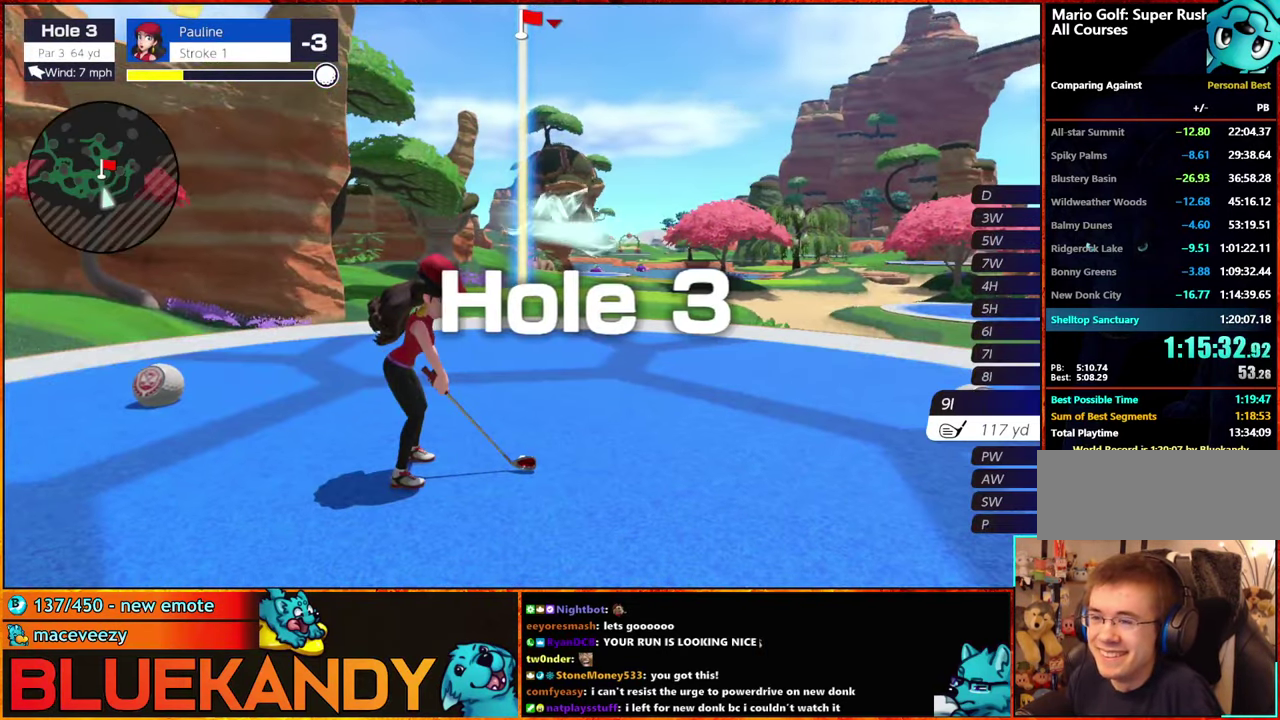
{"buttons": [], "left_stick": "center", "right_stick": "center", "events": [[200, "left_stick", "center"]]}
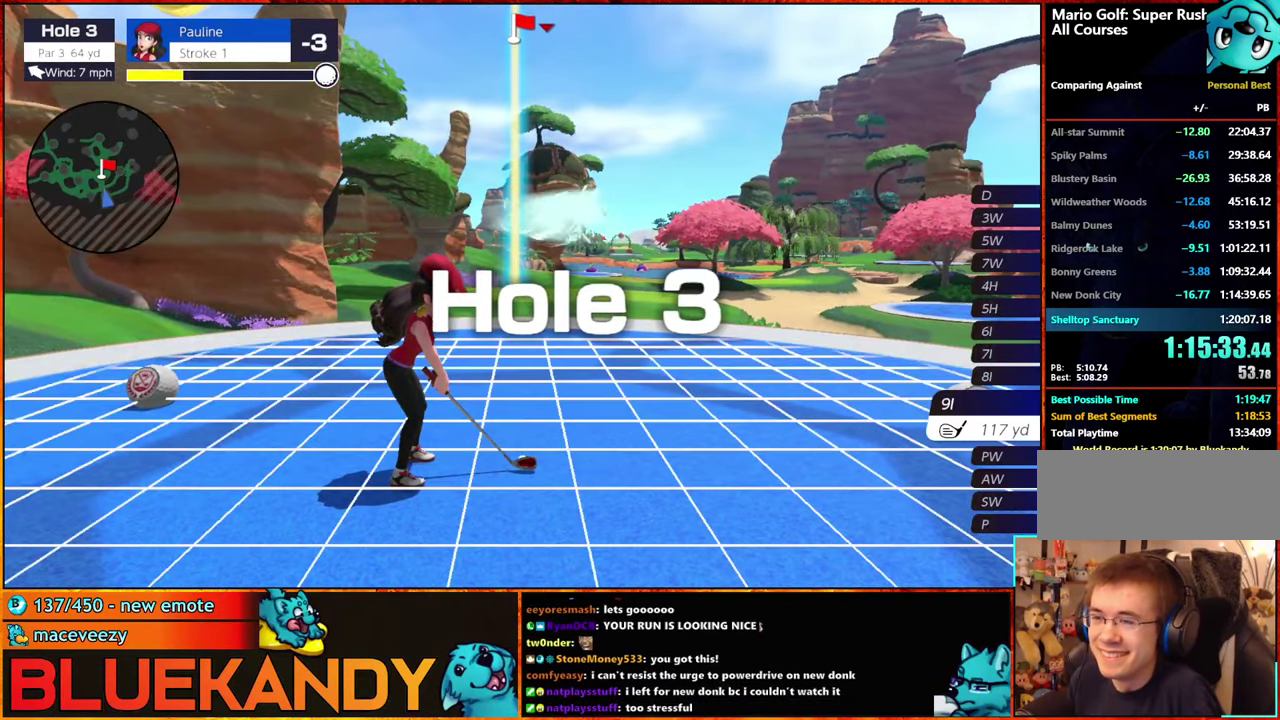
{"buttons": [], "left_stick": "center", "right_stick": "center", "events": [[167, "left_stick", "down"], [317, "left_stick", "center"]]}